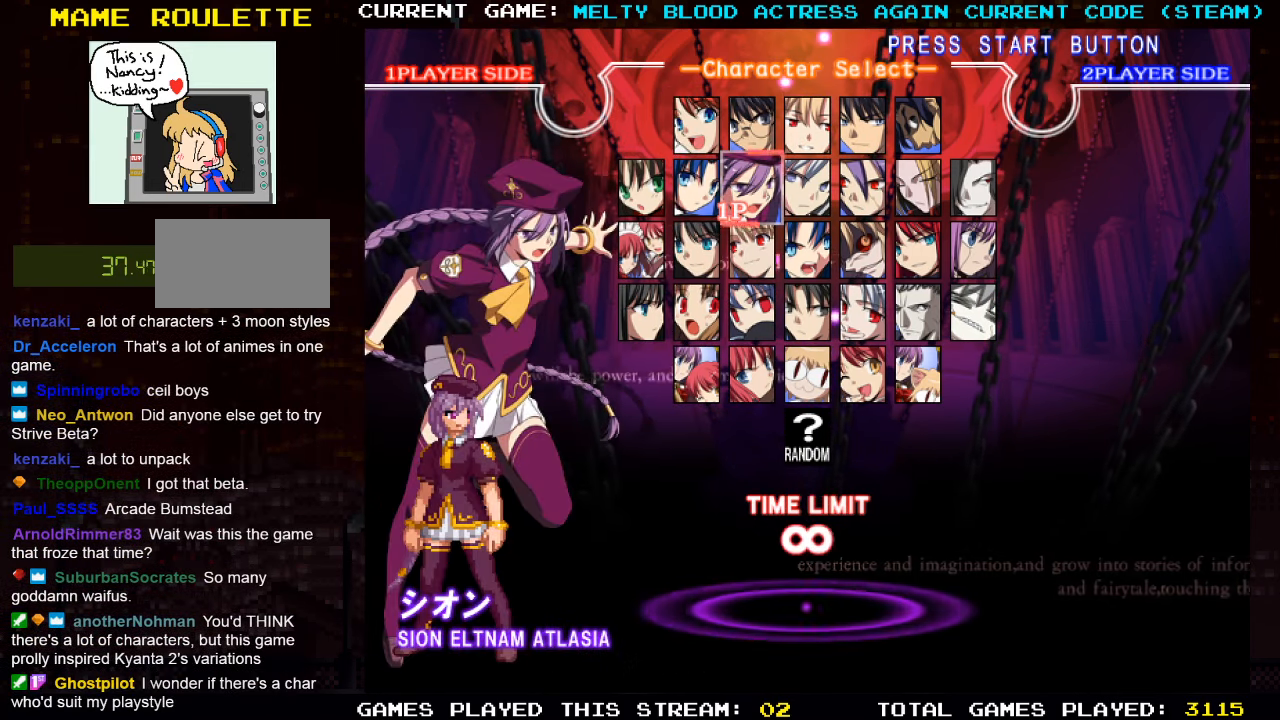
Gameplay with a controller (arcade stick); each line is a JSON object with the inputs held at the frame after it. "events" lists button and stick changes between this image and that frame as [ms after this image, input, new state], when the widget could be followed in between. Not read: L3 R3.
{"buttons": [], "left_stick": "center", "events": []}
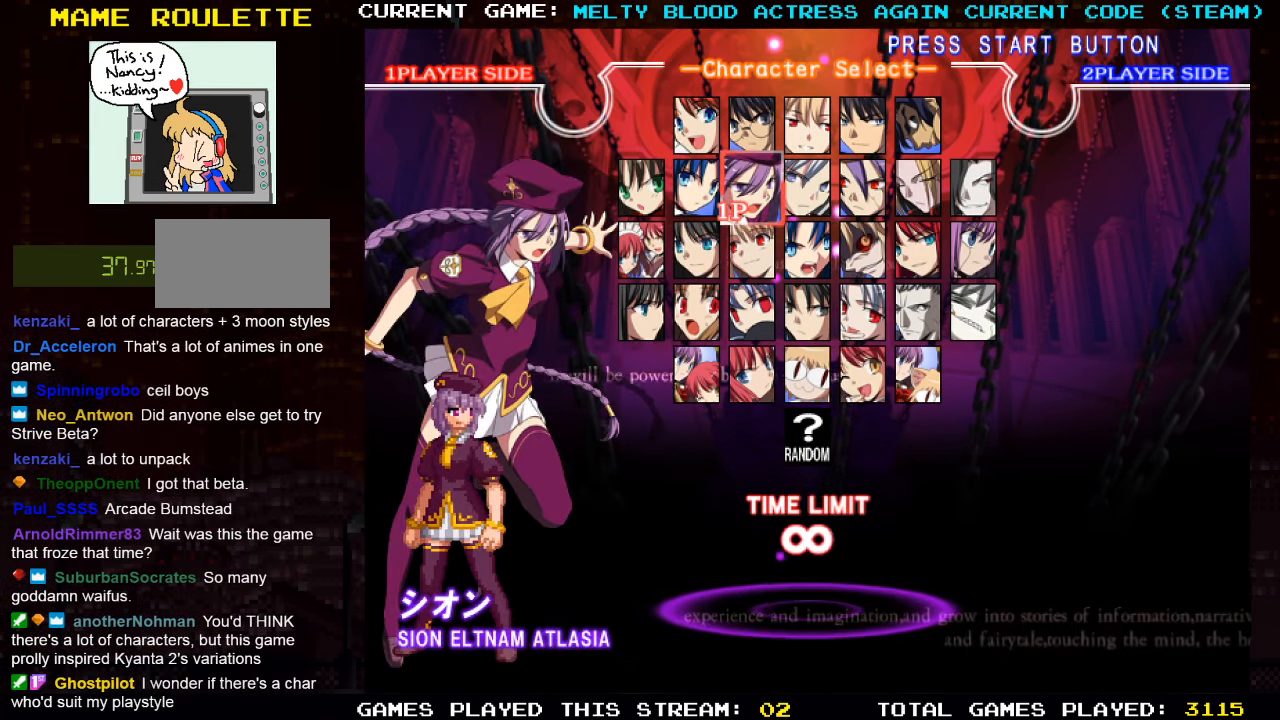
{"buttons": [], "left_stick": "right", "events": [[367, "left_stick", "right"]]}
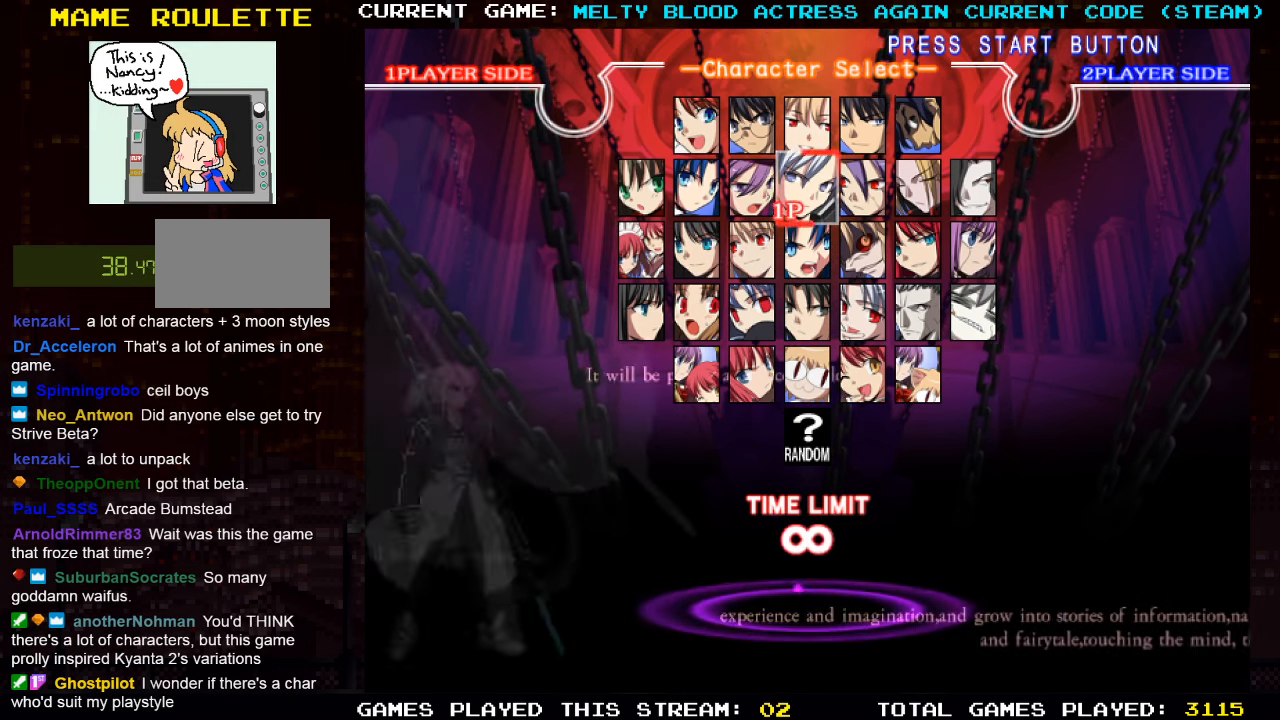
{"buttons": [], "left_stick": "center", "events": [[50, "left_stick", "center"]]}
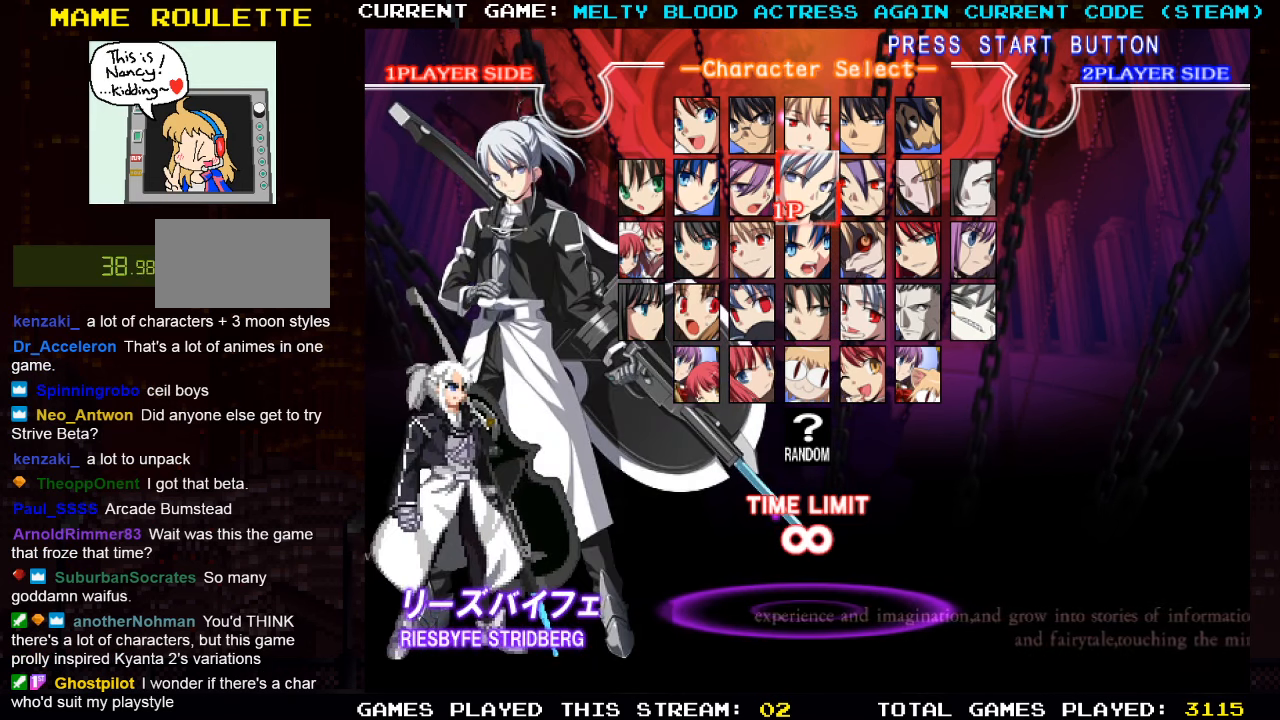
{"buttons": [], "left_stick": "right", "events": [[333, "left_stick", "right"]]}
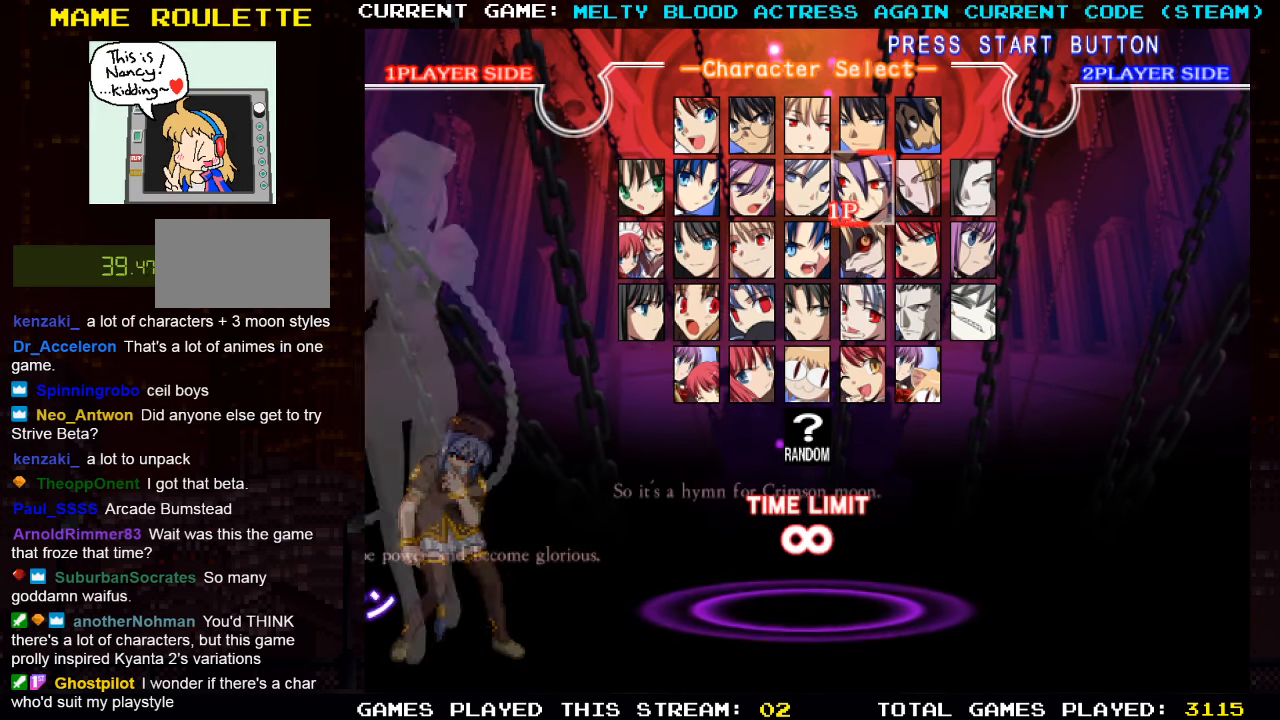
{"buttons": [], "left_stick": "center", "events": [[50, "left_stick", "center"]]}
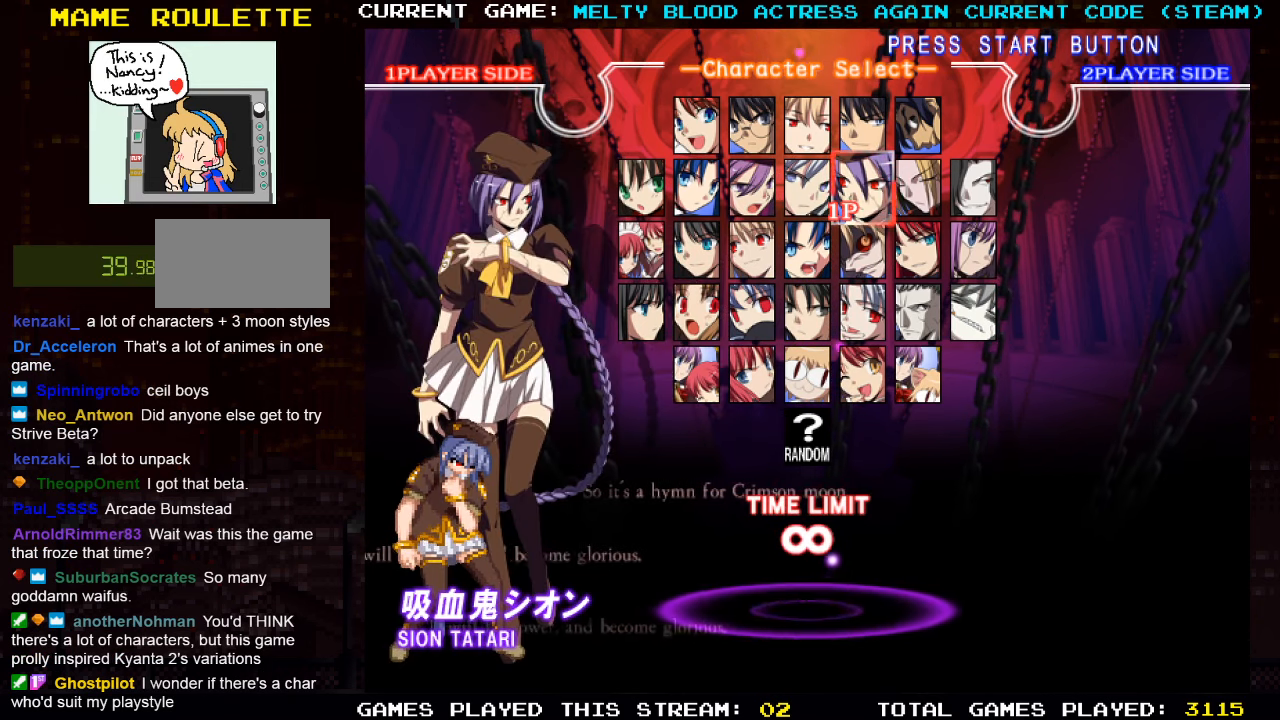
{"buttons": [], "left_stick": "center", "events": [[283, "left_stick", "right"], [450, "left_stick", "center"]]}
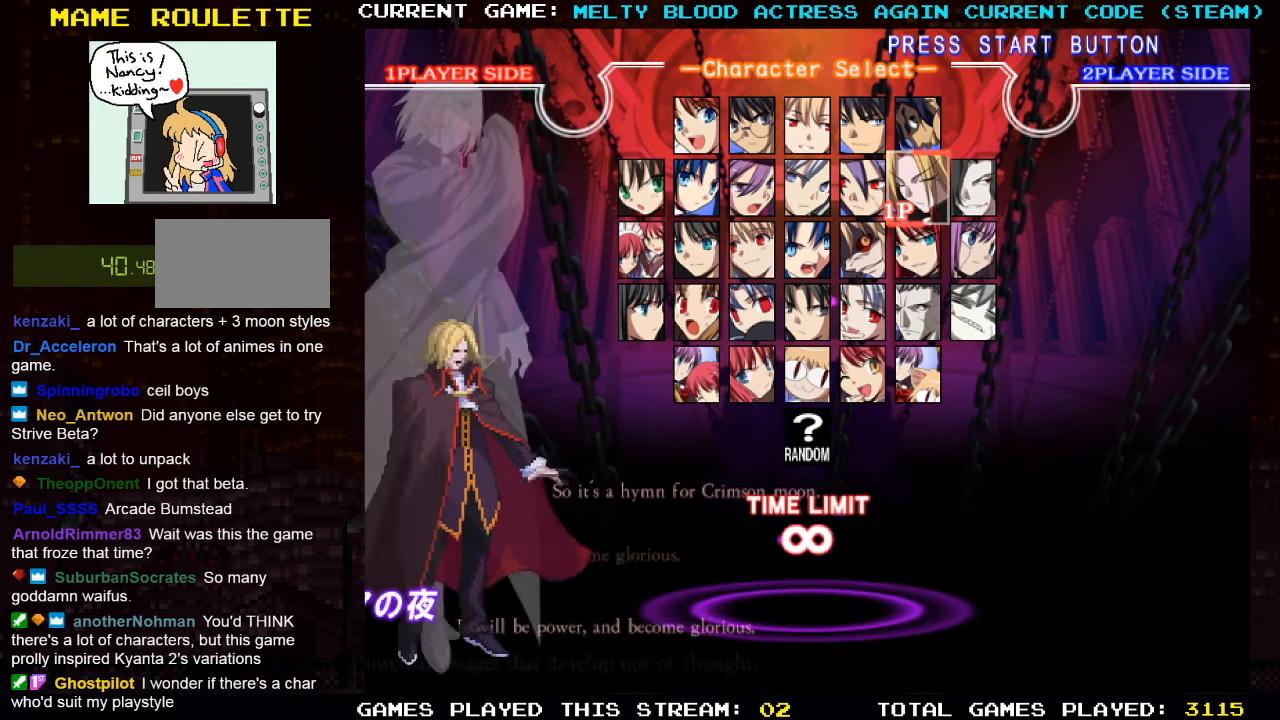
{"buttons": [], "left_stick": "center", "events": []}
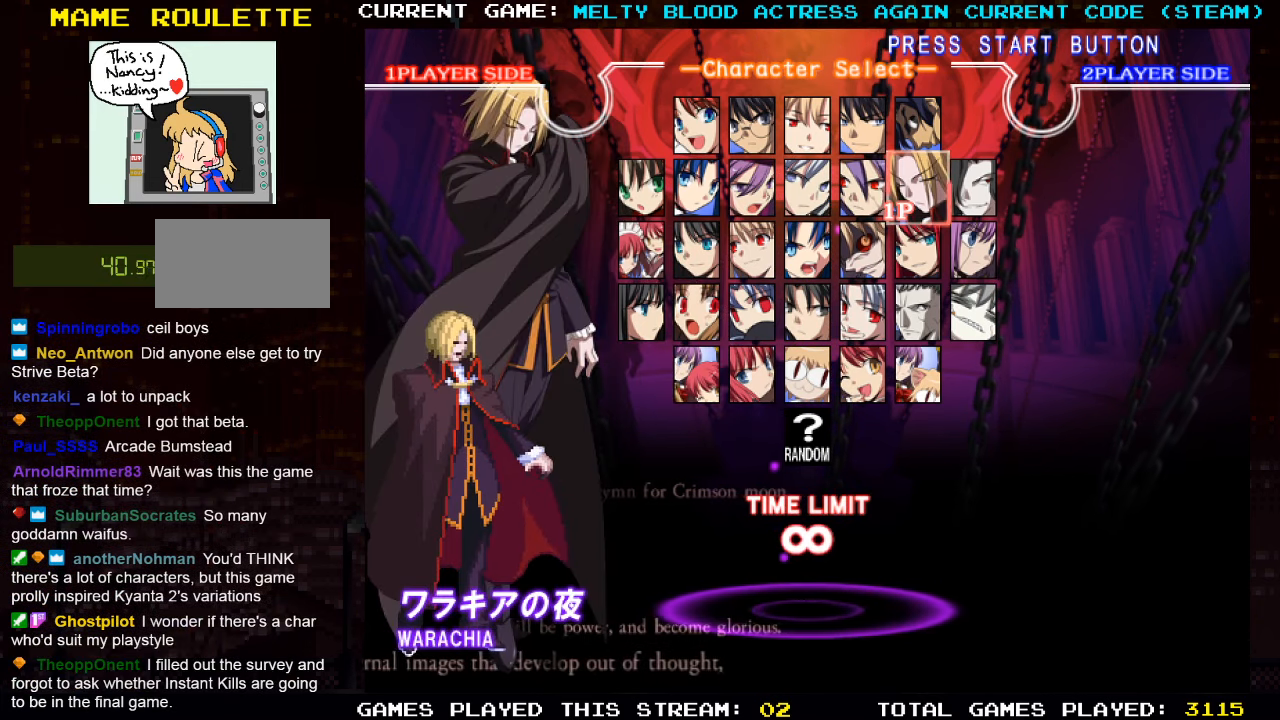
{"buttons": [], "left_stick": "center", "events": [[83, "left_stick", "down"], [250, "left_stick", "center"]]}
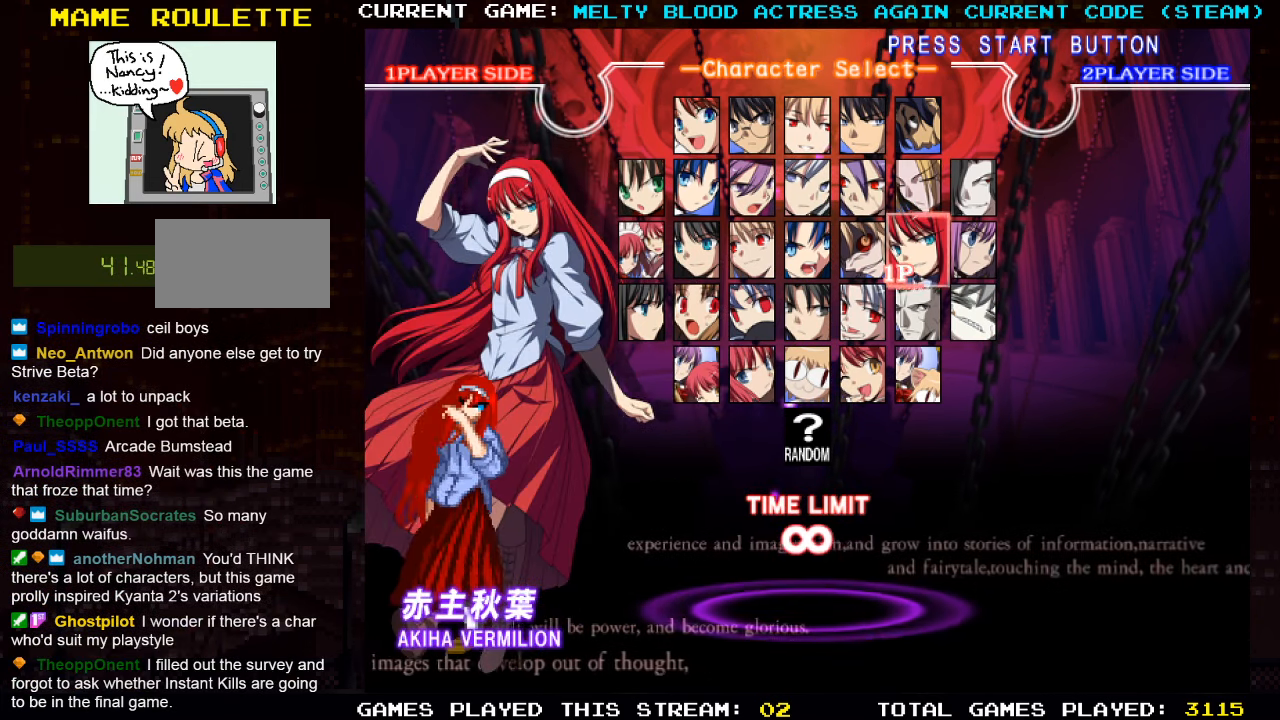
{"buttons": [], "left_stick": "center", "events": [[350, "left_stick", "down"], [500, "left_stick", "center"]]}
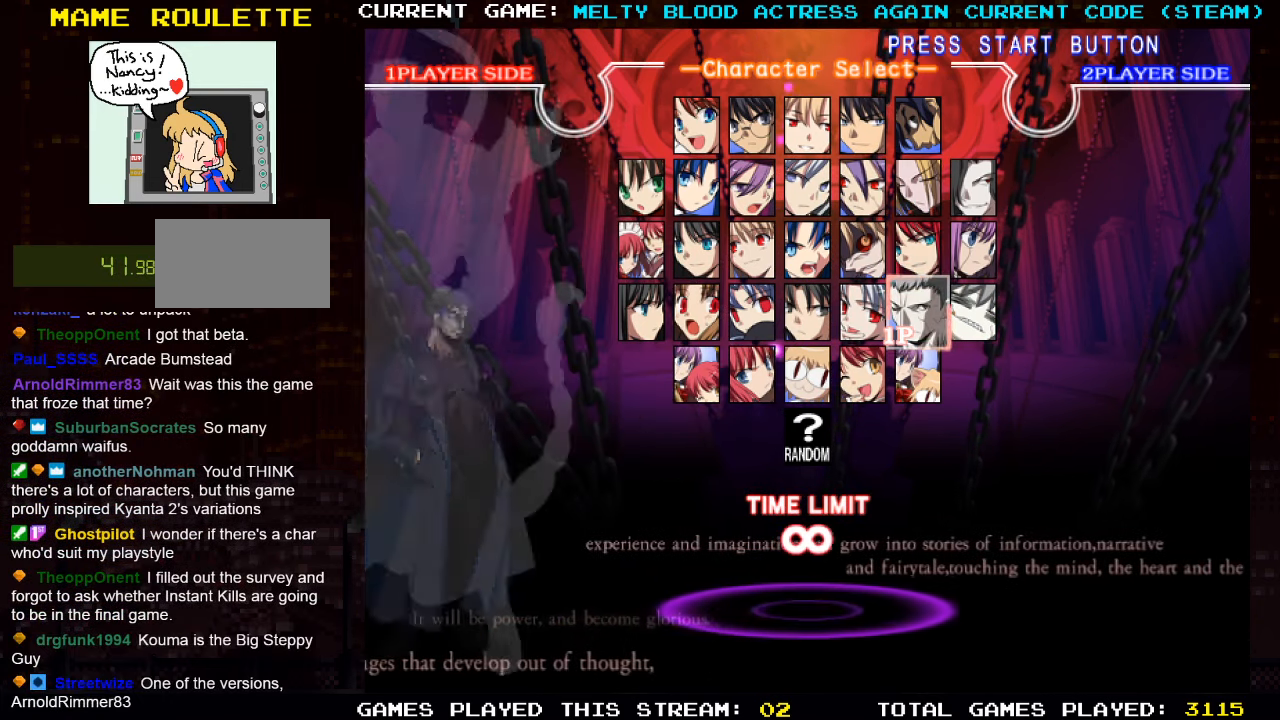
{"buttons": [], "left_stick": "center", "events": []}
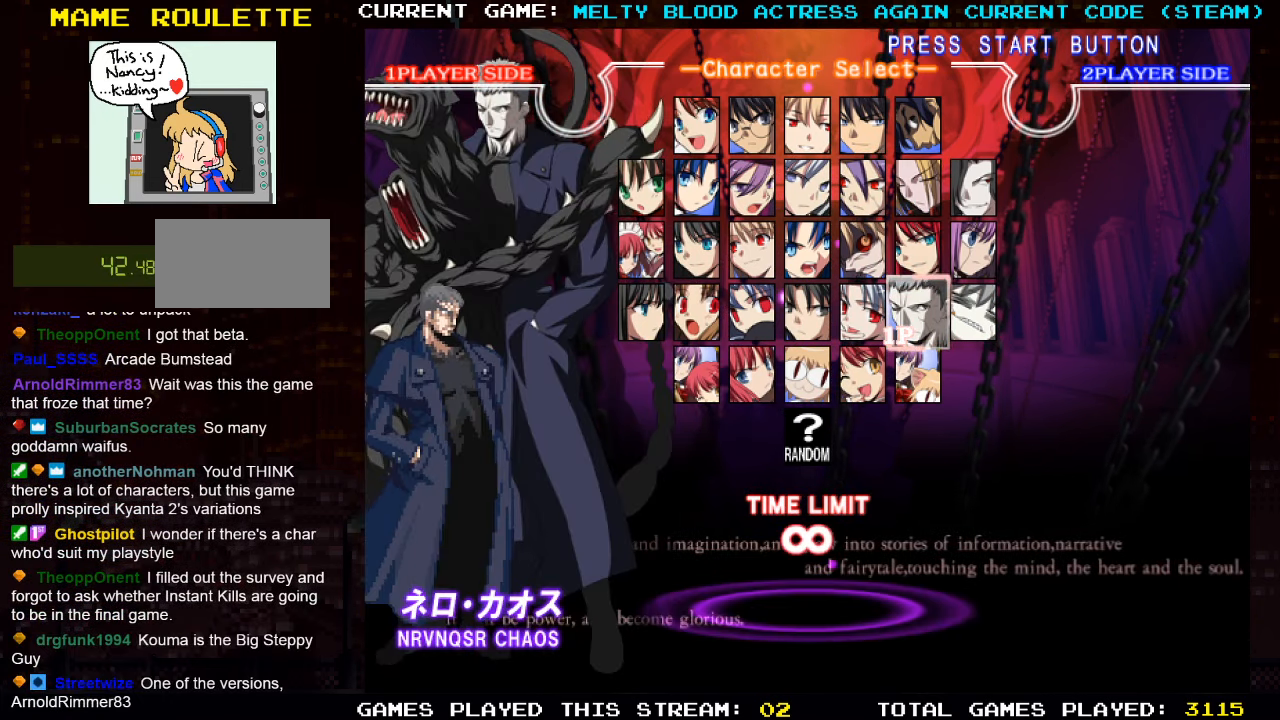
{"buttons": [], "left_stick": "center", "events": [[117, "left_stick", "left"], [267, "left_stick", "center"]]}
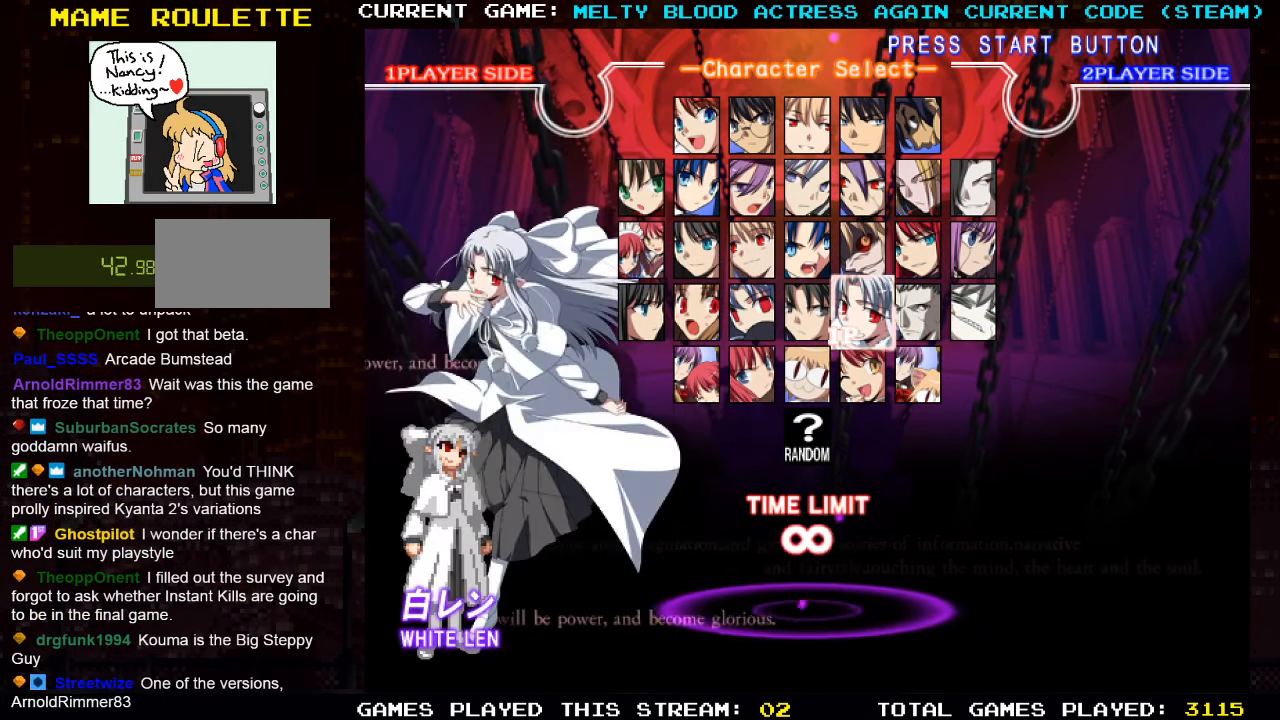
{"buttons": [], "left_stick": "left", "events": [[400, "left_stick", "left"]]}
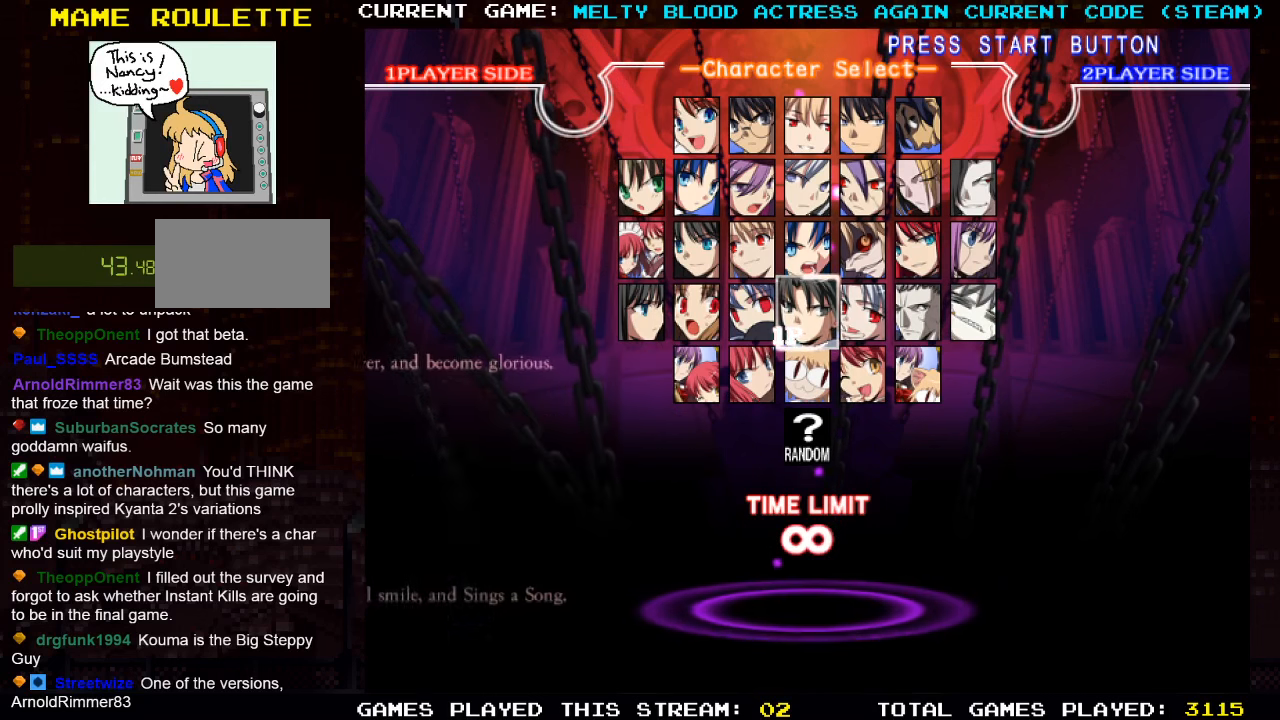
{"buttons": [], "left_stick": "center", "events": [[67, "left_stick", "center"]]}
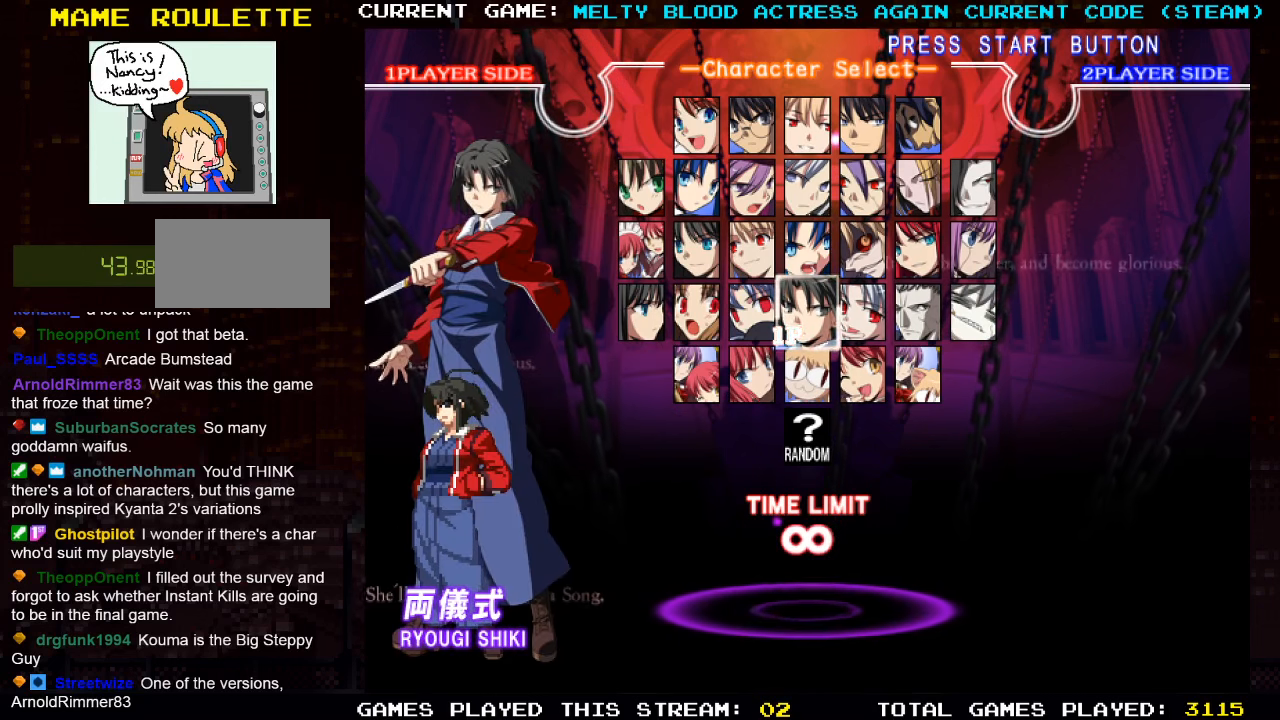
{"buttons": [], "left_stick": "center", "events": [[250, "left_stick", "up"], [434, "left_stick", "center"]]}
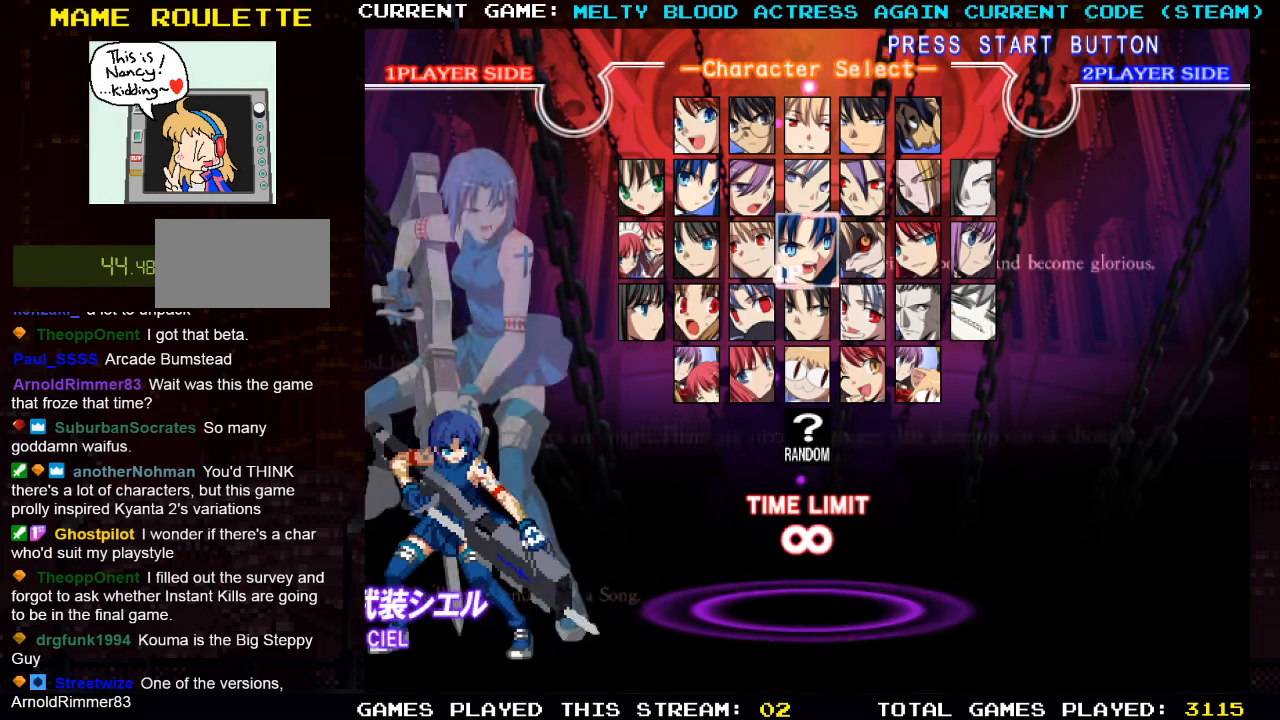
{"buttons": [], "left_stick": "center", "events": []}
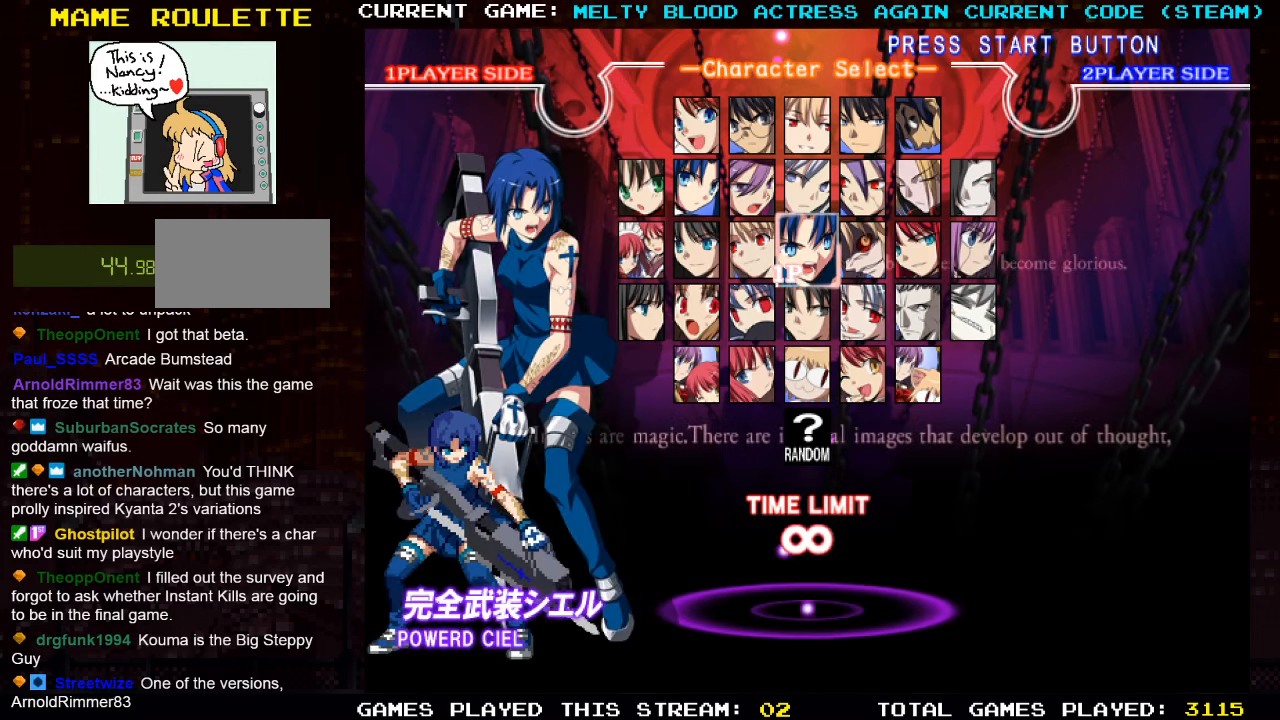
{"buttons": [], "left_stick": "center", "events": [[300, "left_stick", "right"], [484, "left_stick", "center"]]}
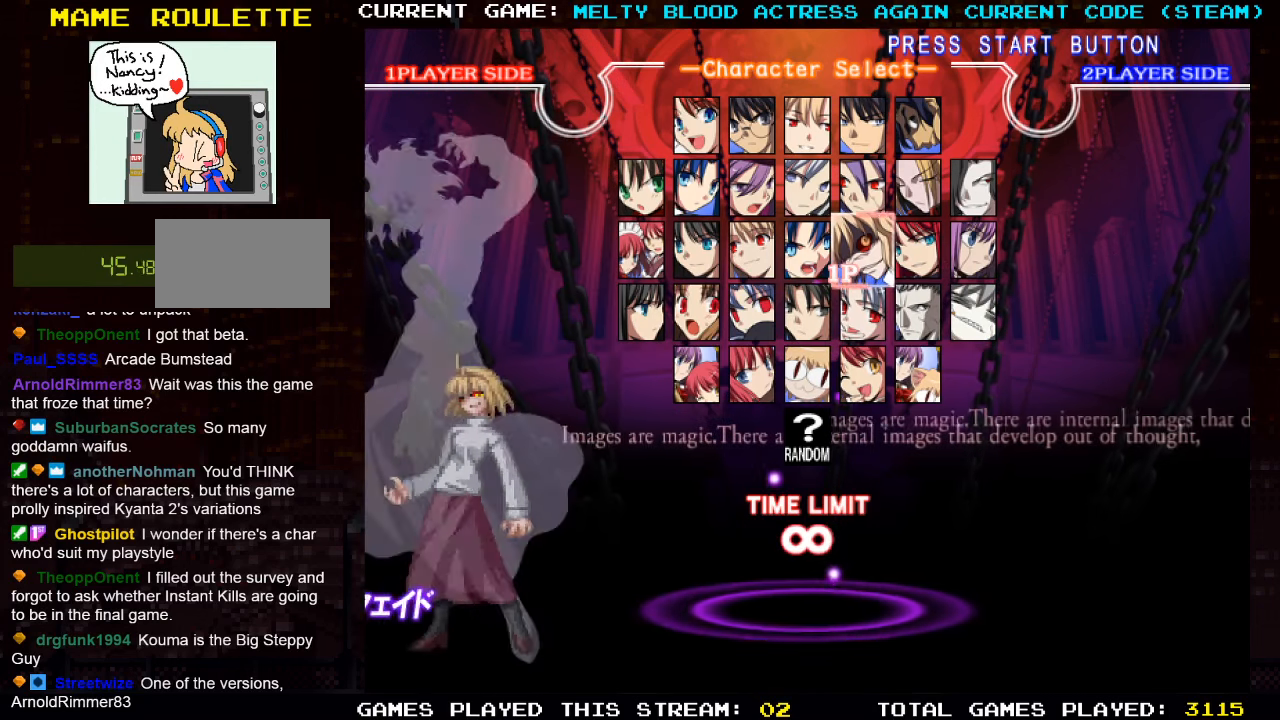
{"buttons": [], "left_stick": "center", "events": []}
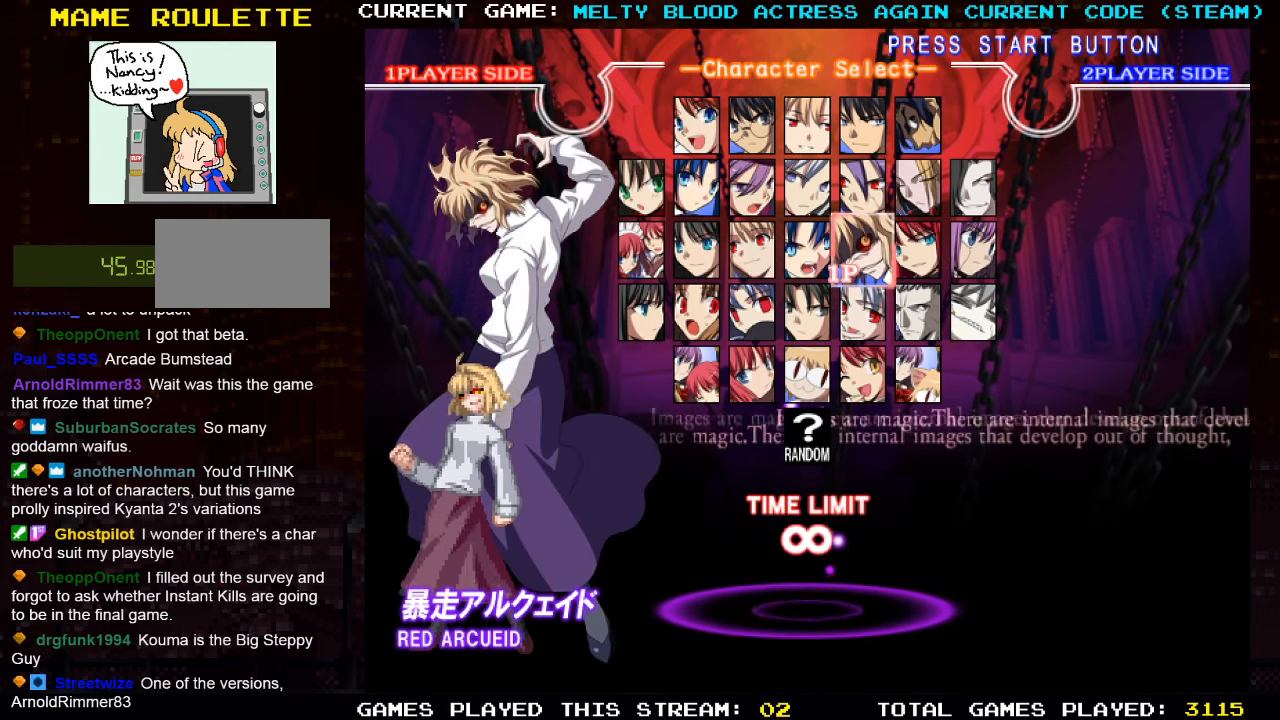
{"buttons": [], "left_stick": "down", "events": [[384, "left_stick", "down"]]}
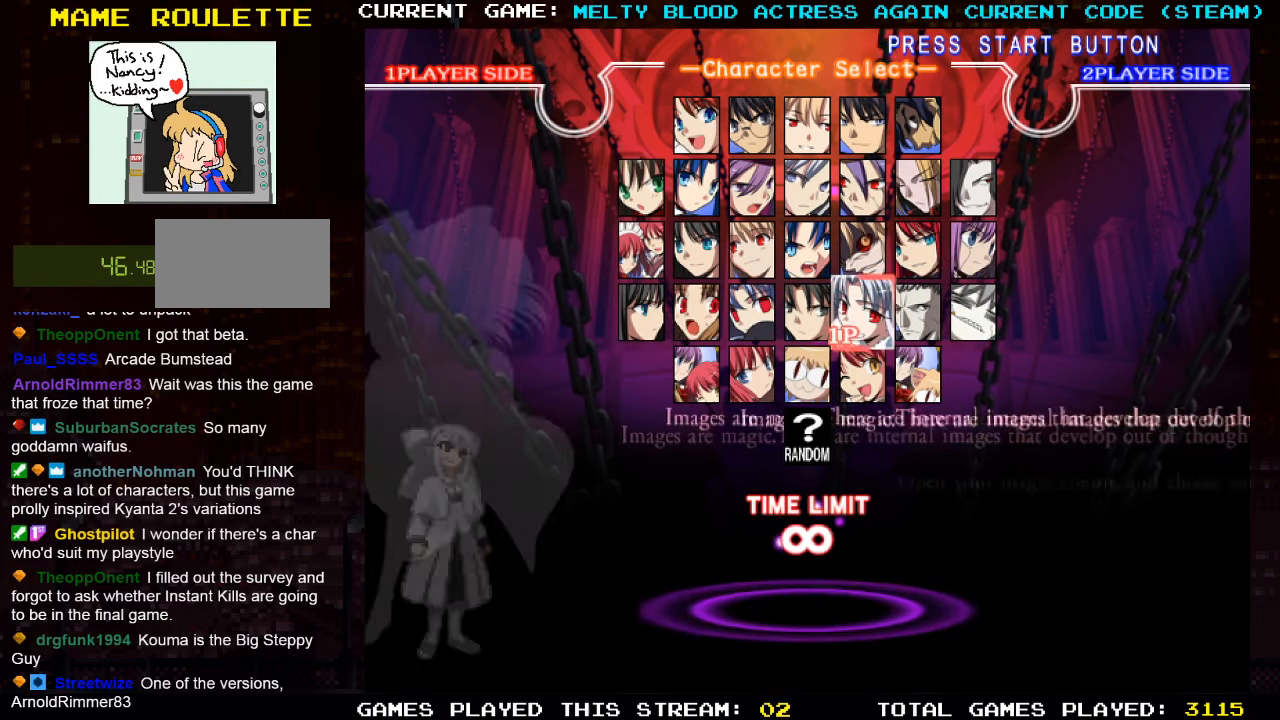
{"buttons": [], "left_stick": "center", "events": [[17, "left_stick", "center"]]}
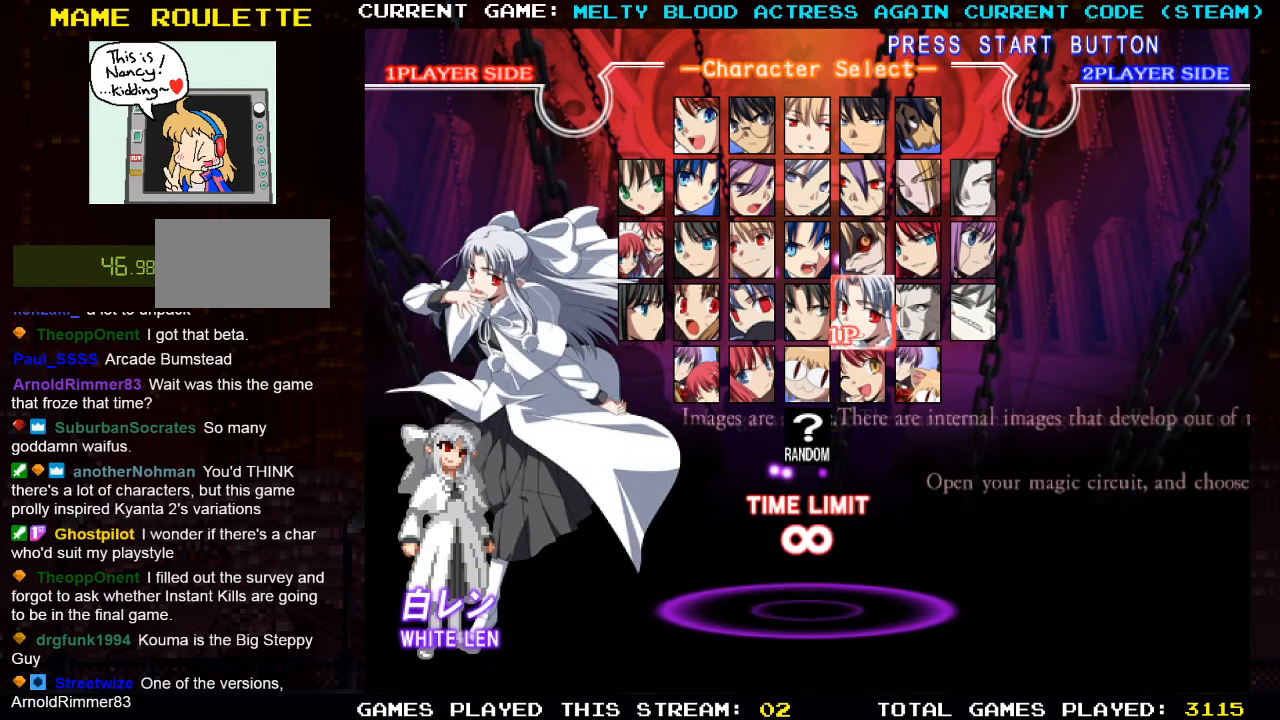
{"buttons": [], "left_stick": "center", "events": [[184, "left_stick", "right"], [334, "left_stick", "center"]]}
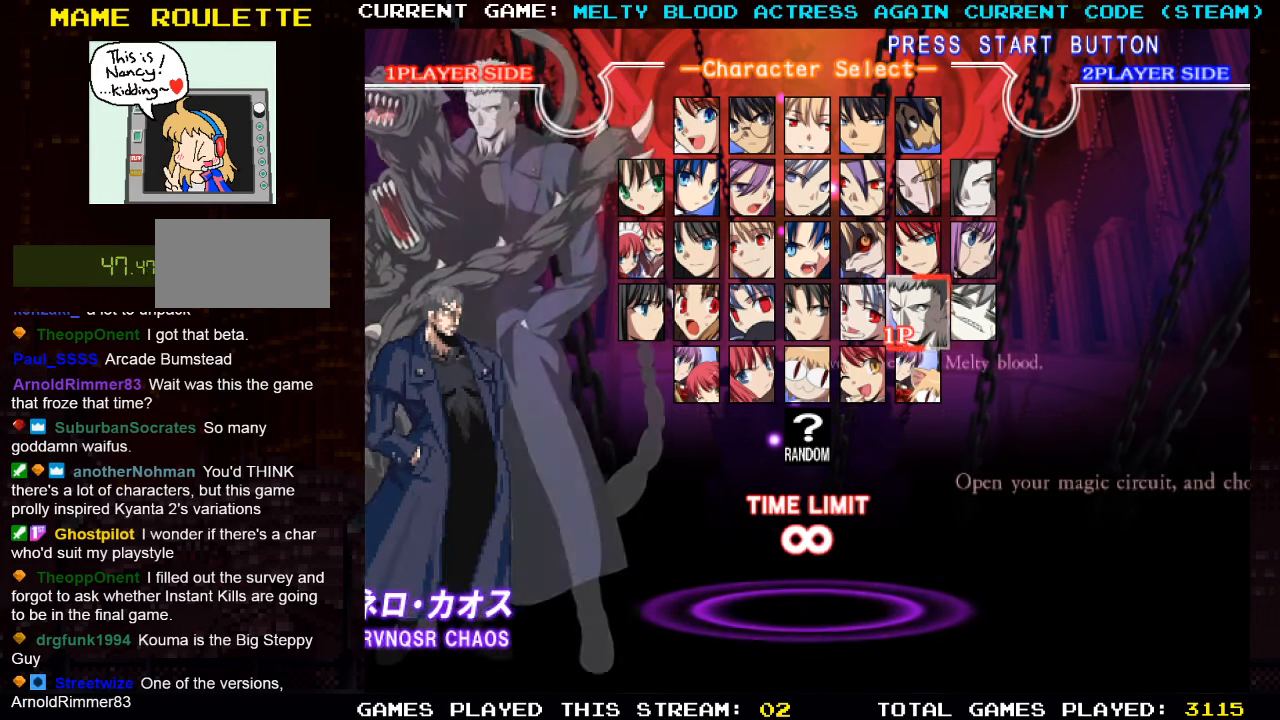
{"buttons": [], "left_stick": "left", "events": [[434, "left_stick", "left"]]}
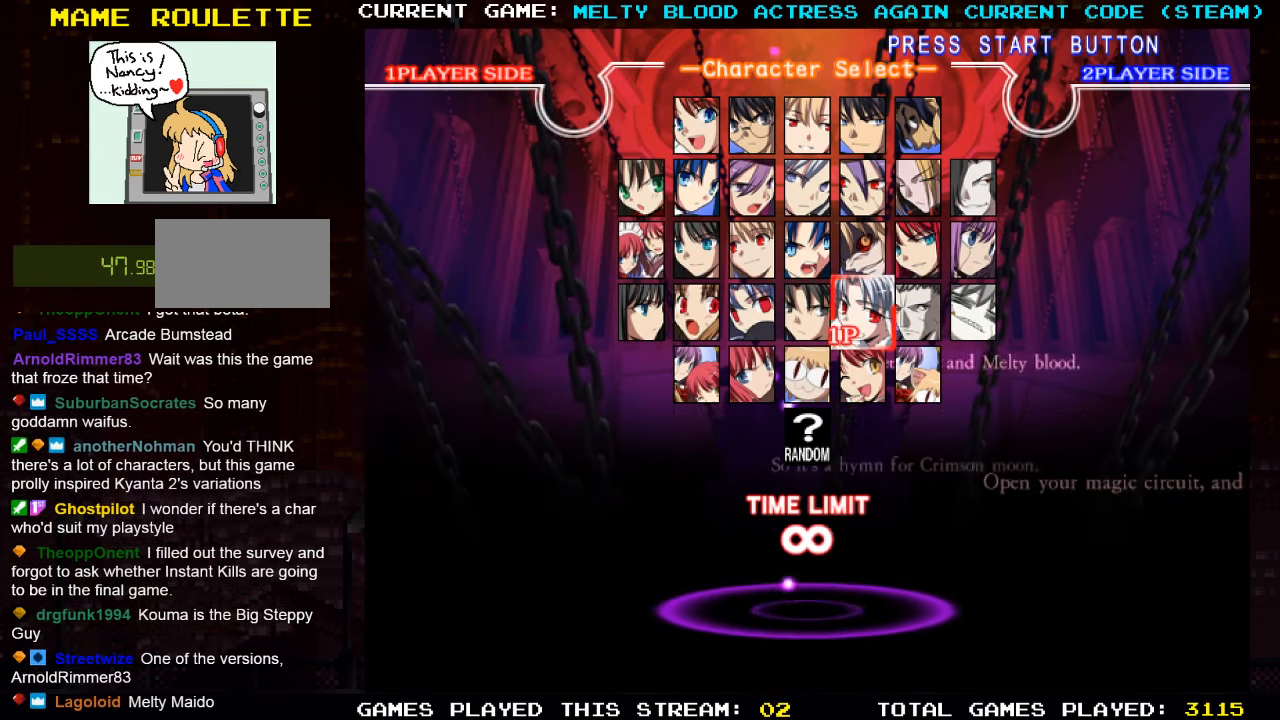
{"buttons": [], "left_stick": "center", "events": [[50, "left_stick", "center"], [200, "left_stick", "left"], [366, "left_stick", "center"]]}
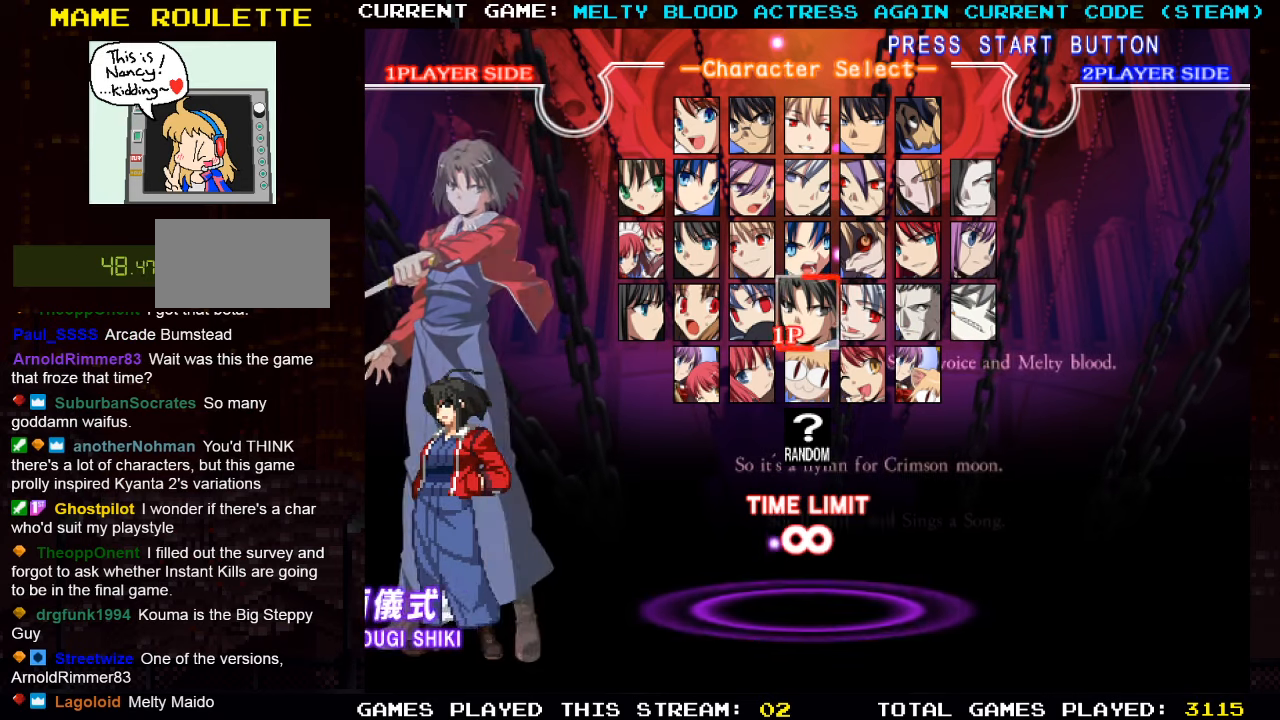
{"buttons": [], "left_stick": "center", "events": [[316, "left_stick", "left"], [466, "left_stick", "center"]]}
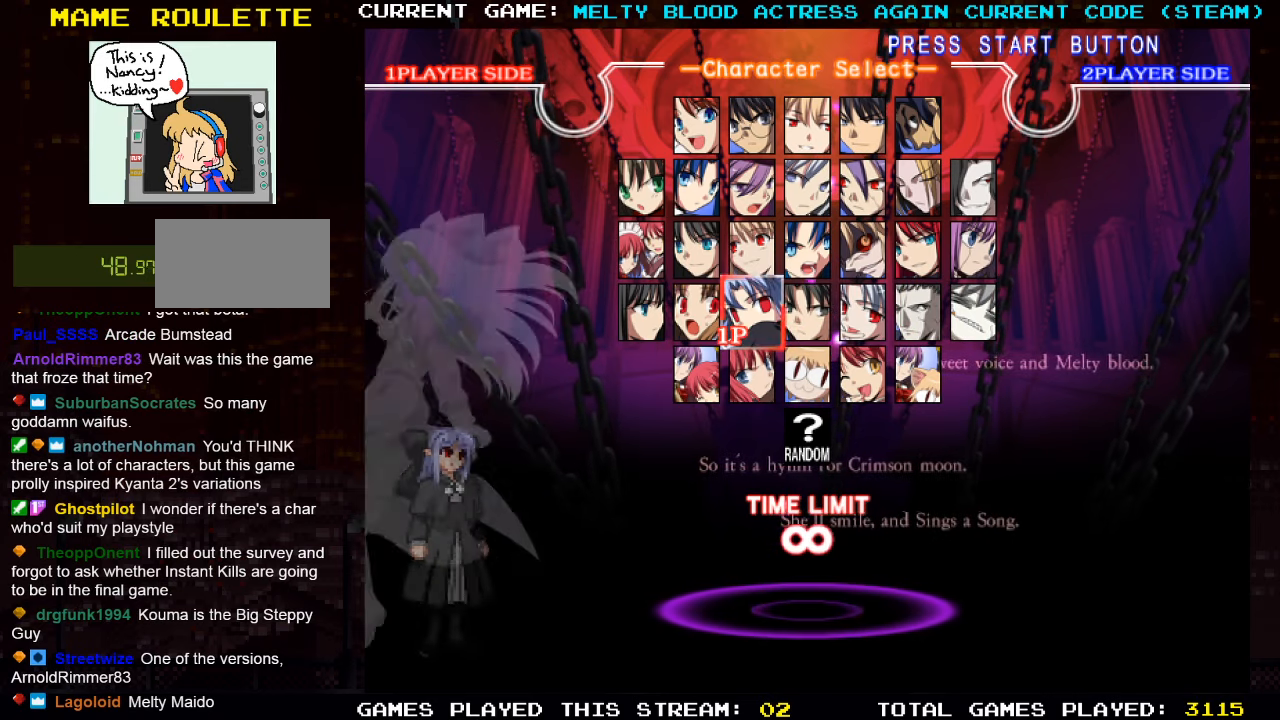
{"buttons": [], "left_stick": "center", "events": []}
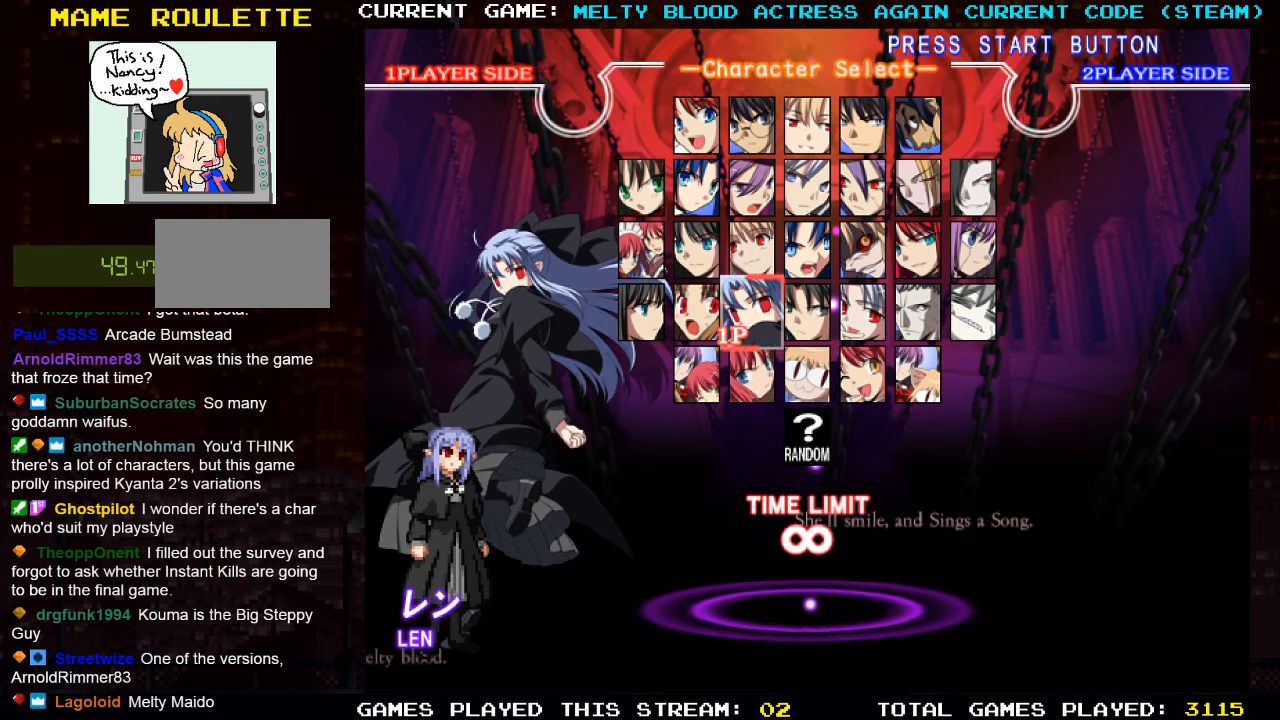
{"buttons": [], "left_stick": "center", "events": [[100, "left_stick", "up"], [316, "left_stick", "center"]]}
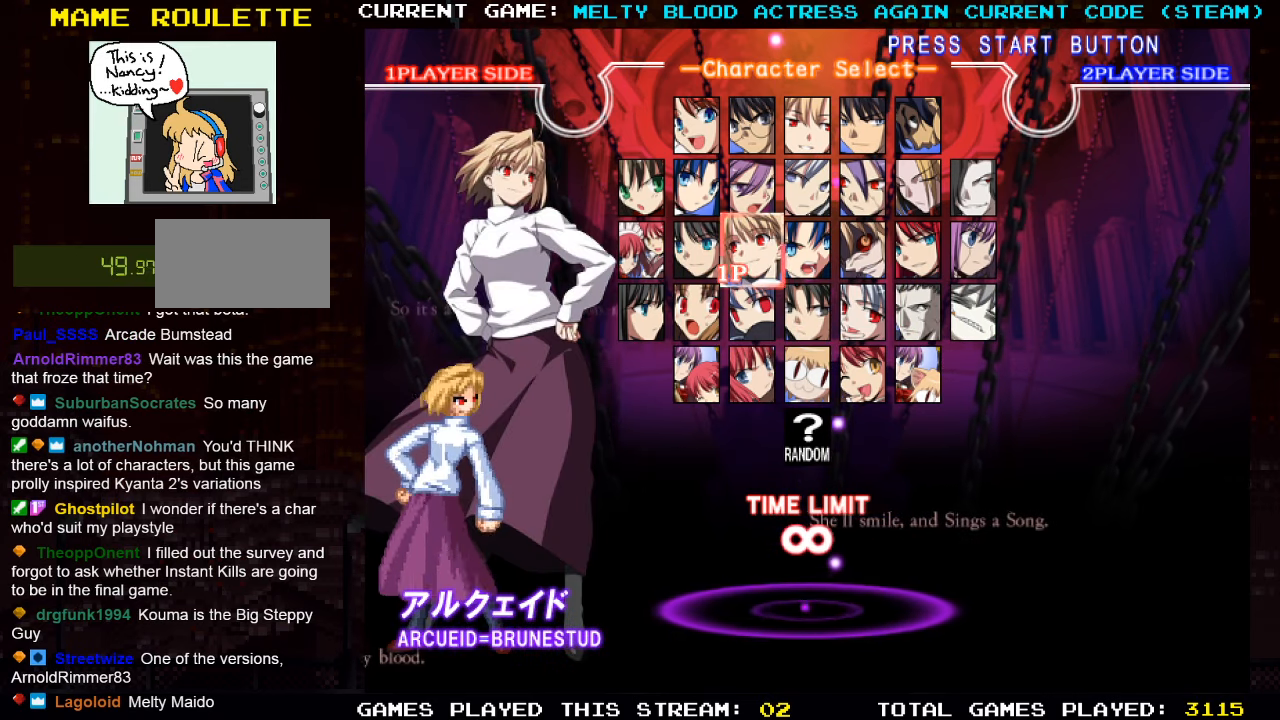
{"buttons": [], "left_stick": "center", "events": []}
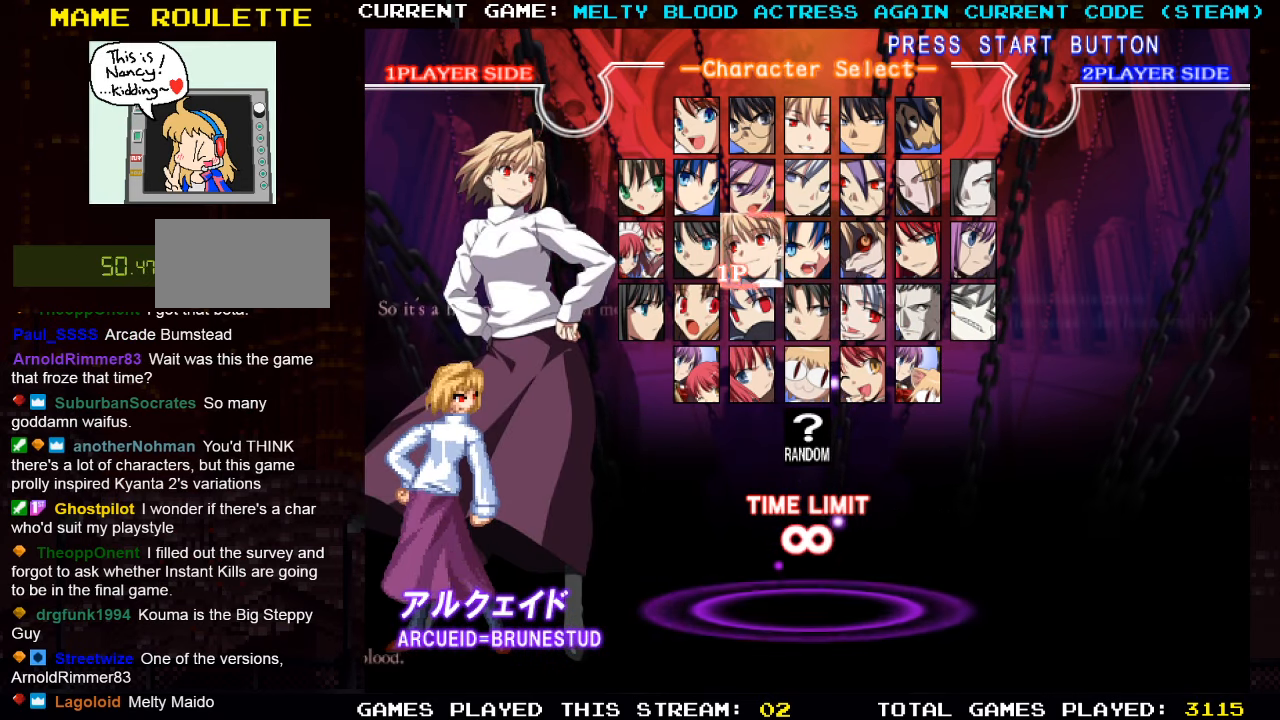
{"buttons": [], "left_stick": "center", "events": [[16, "left_stick", "up"], [166, "left_stick", "center"]]}
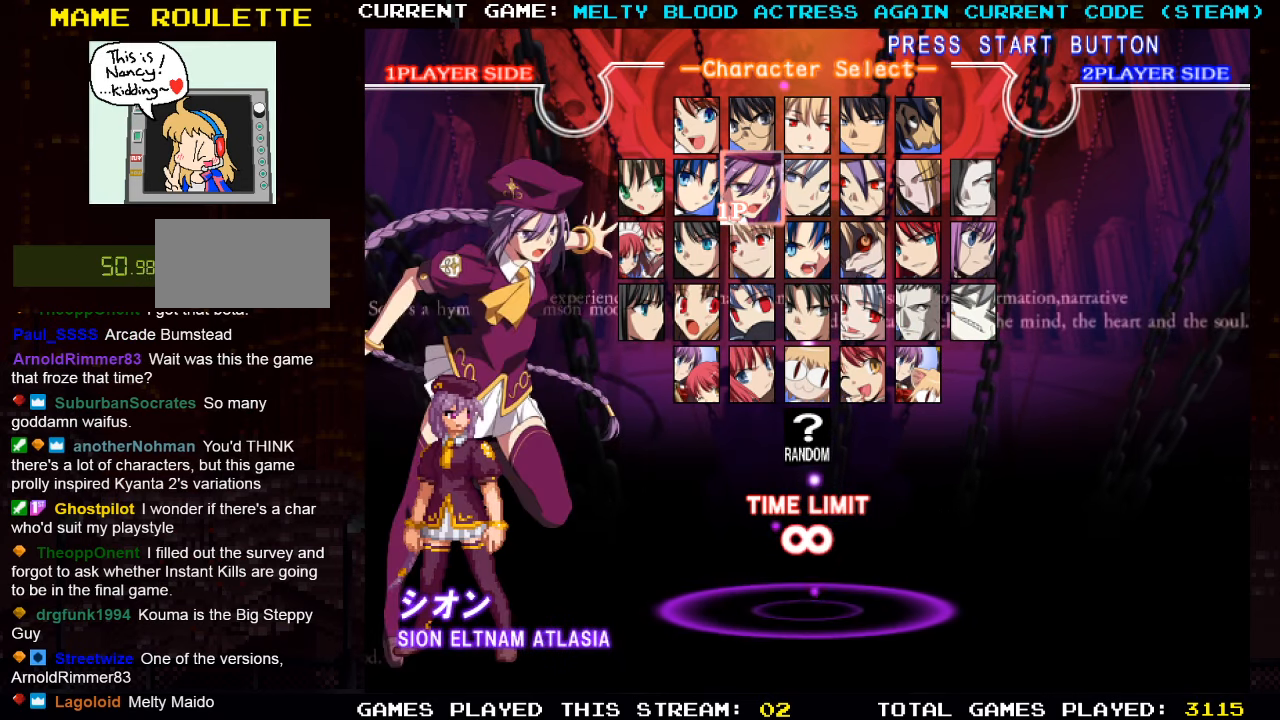
{"buttons": [], "left_stick": "center", "events": []}
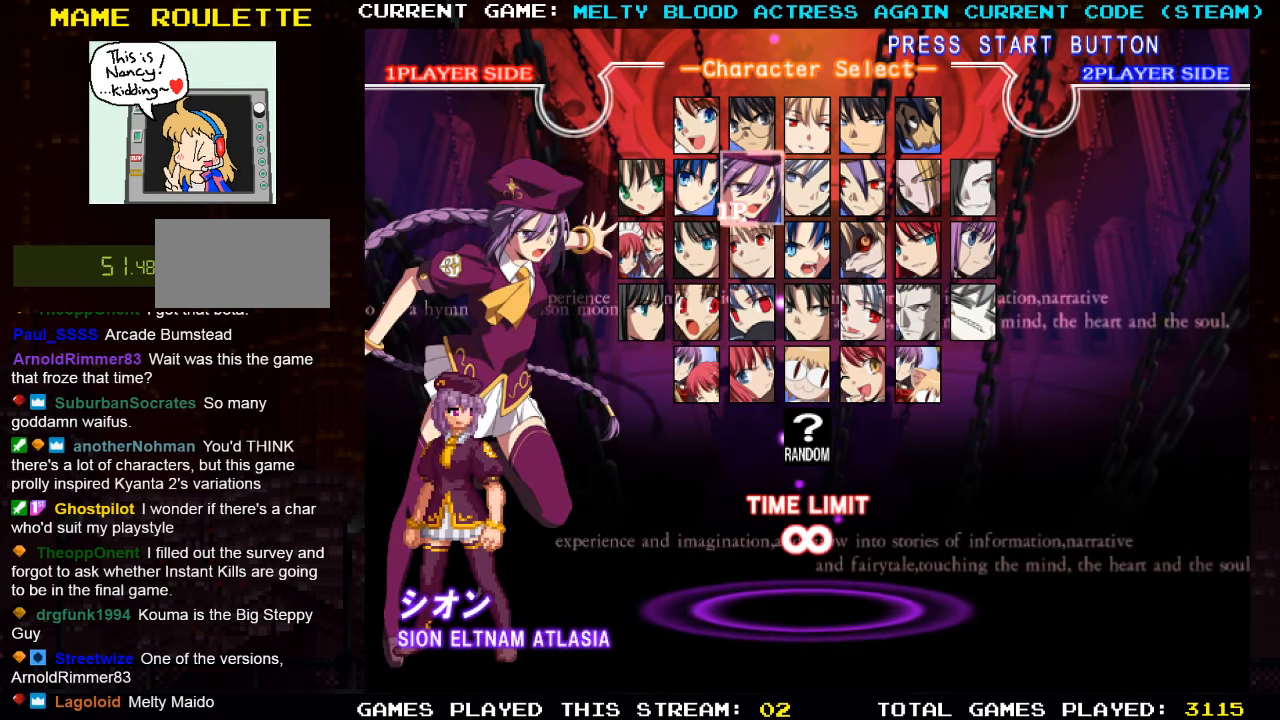
{"buttons": [], "left_stick": "center", "events": [[200, "left_stick", "right"], [366, "left_stick", "center"]]}